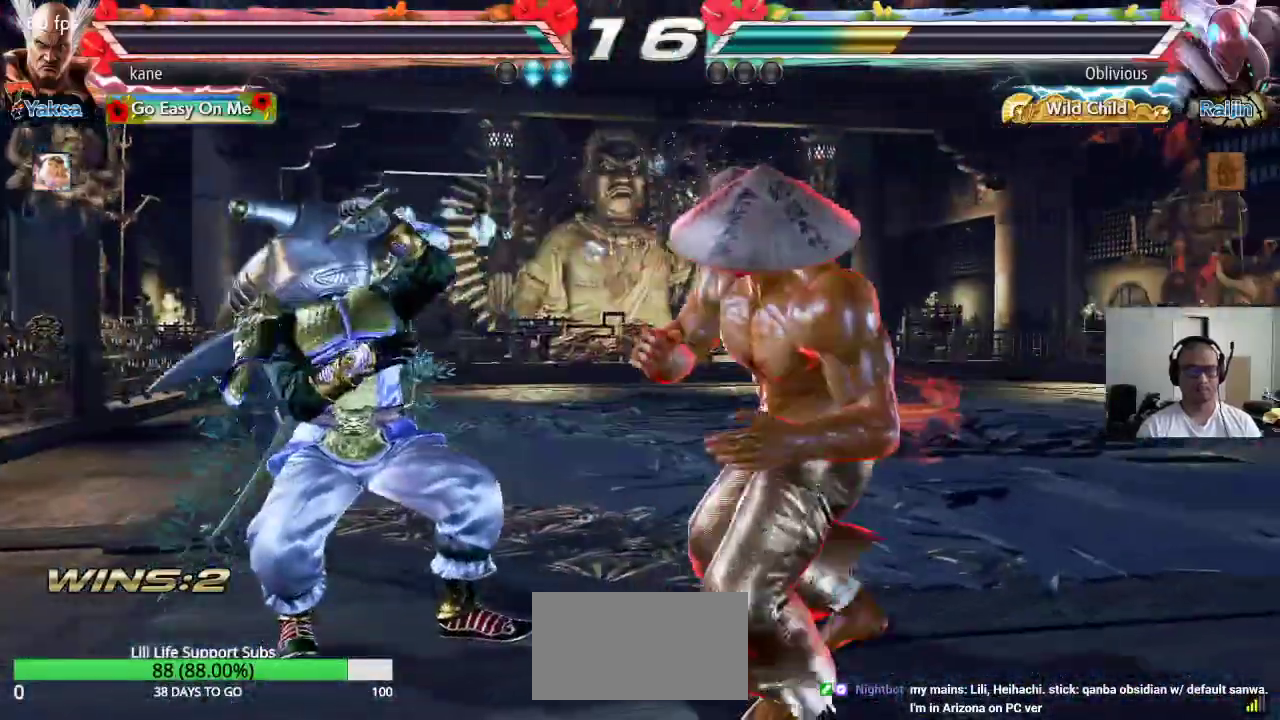
Gameplay with a controller (arcade stick); each line is a JSON object with the inputs held at the frame after it (dt_ms = milliseconds from this image to that frame). "events" lists button and stick changes between this image and that frame as [ms after this image, input, new state], when the widget could be followed in between. Not read: L3 R3.
{"dt_ms": 500, "buttons": ["CROSS"], "left_stick": "center"}
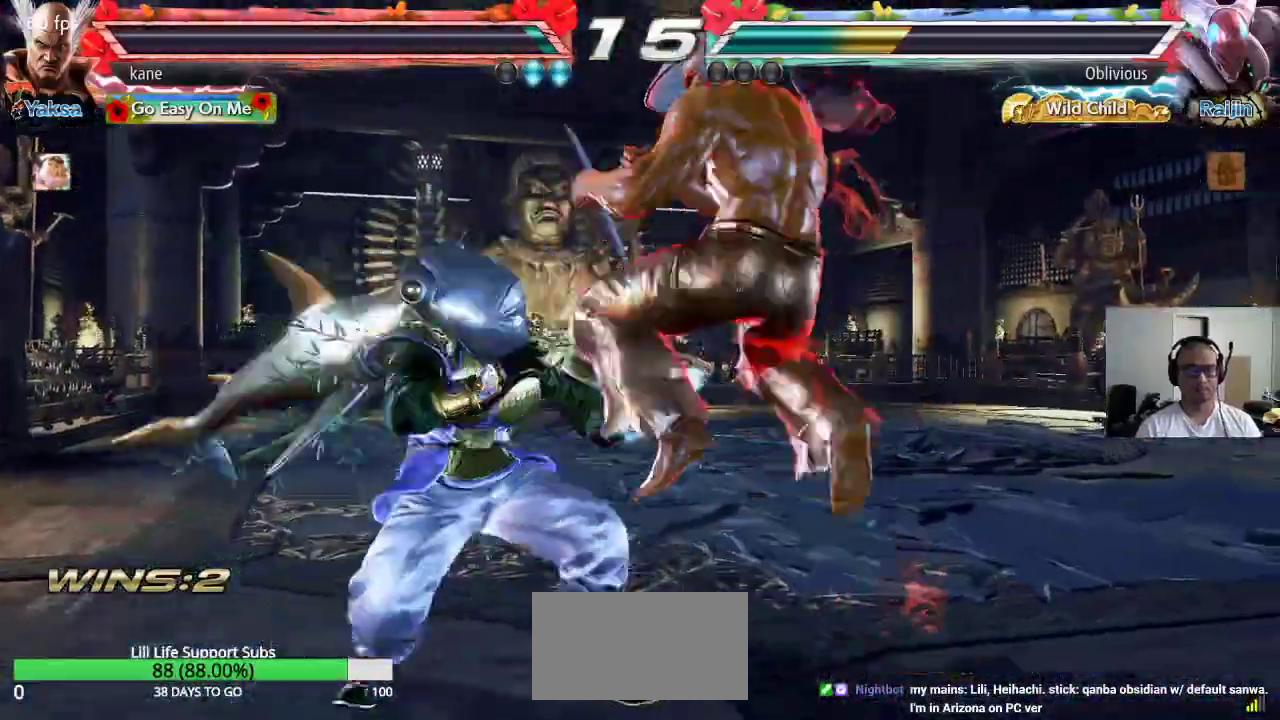
{"dt_ms": 500, "buttons": [], "left_stick": "center", "events": [[33, "CIRCLE", "down"], [67, "CROSS", "up"], [100, "CROSS", "down"], [133, "CIRCLE", "up"], [183, "CIRCLE", "down"], [350, "CROSS", "up"], [450, "CIRCLE", "up"]]}
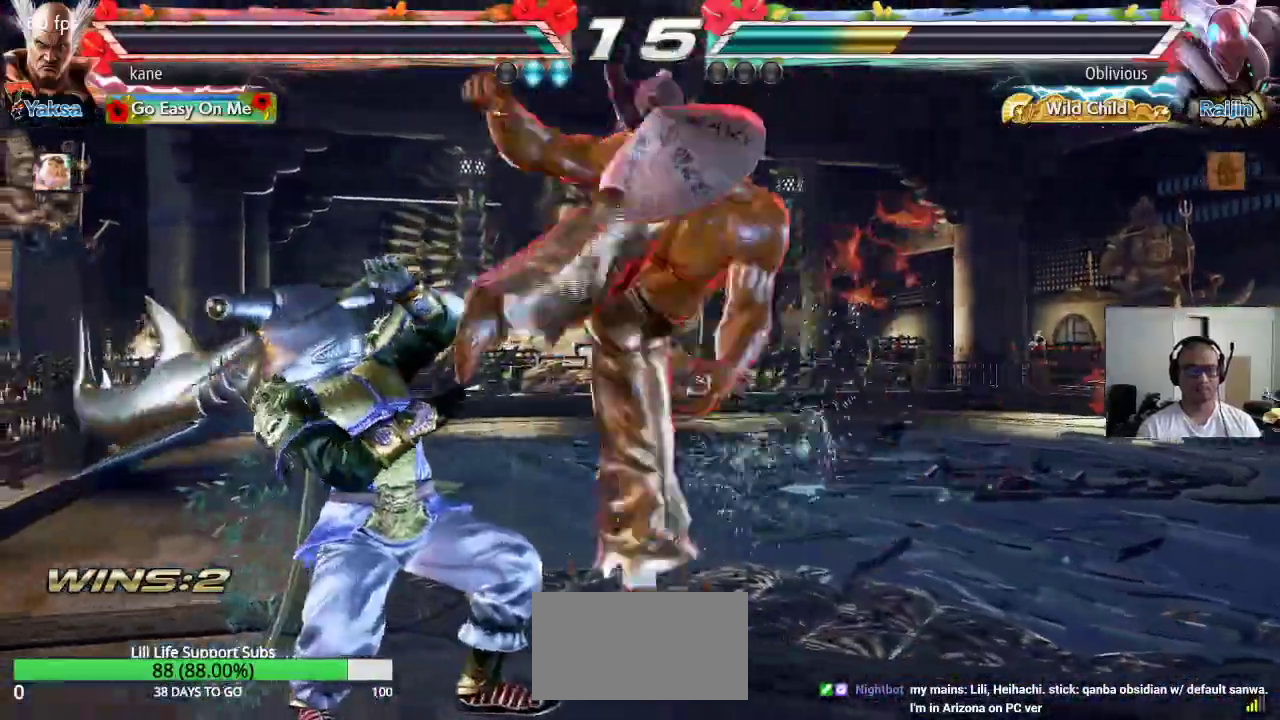
{"dt_ms": 500, "buttons": [], "left_stick": "up", "events": [[417, "left_stick", "up"]]}
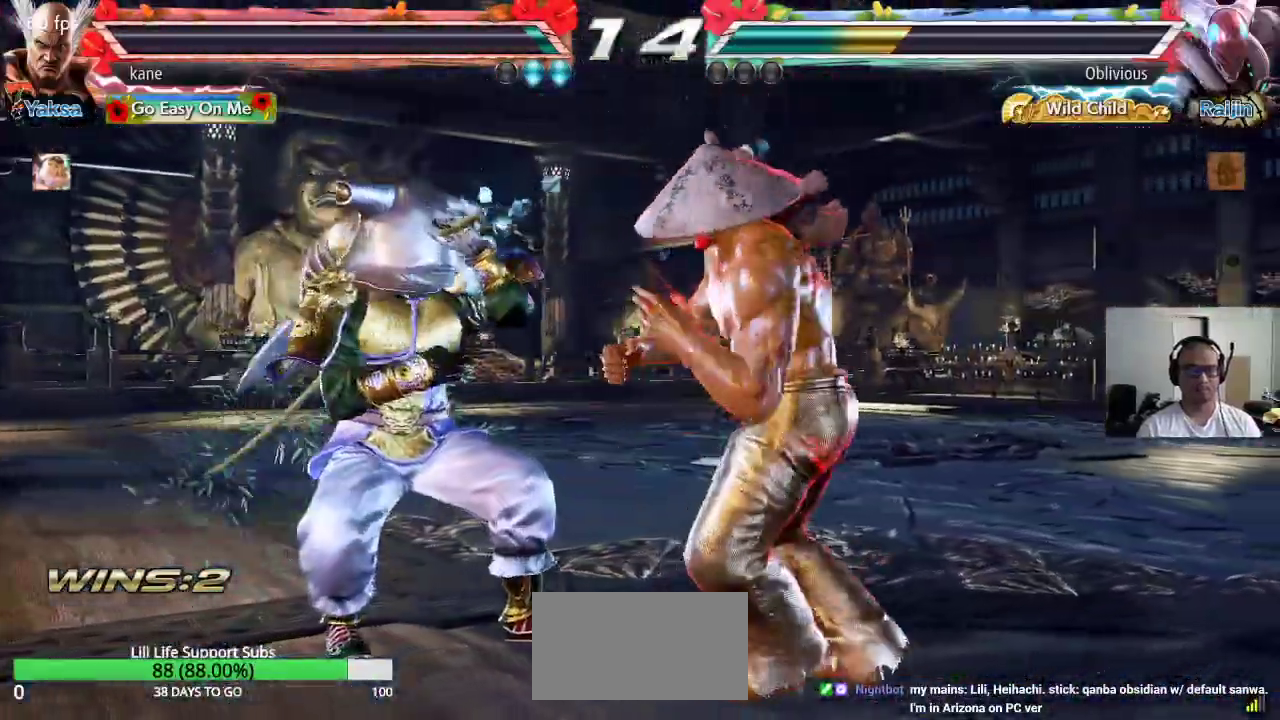
{"dt_ms": 500, "buttons": [], "left_stick": "center", "events": [[17, "left_stick", "center"], [383, "left_stick", "left"], [450, "left_stick", "center"]]}
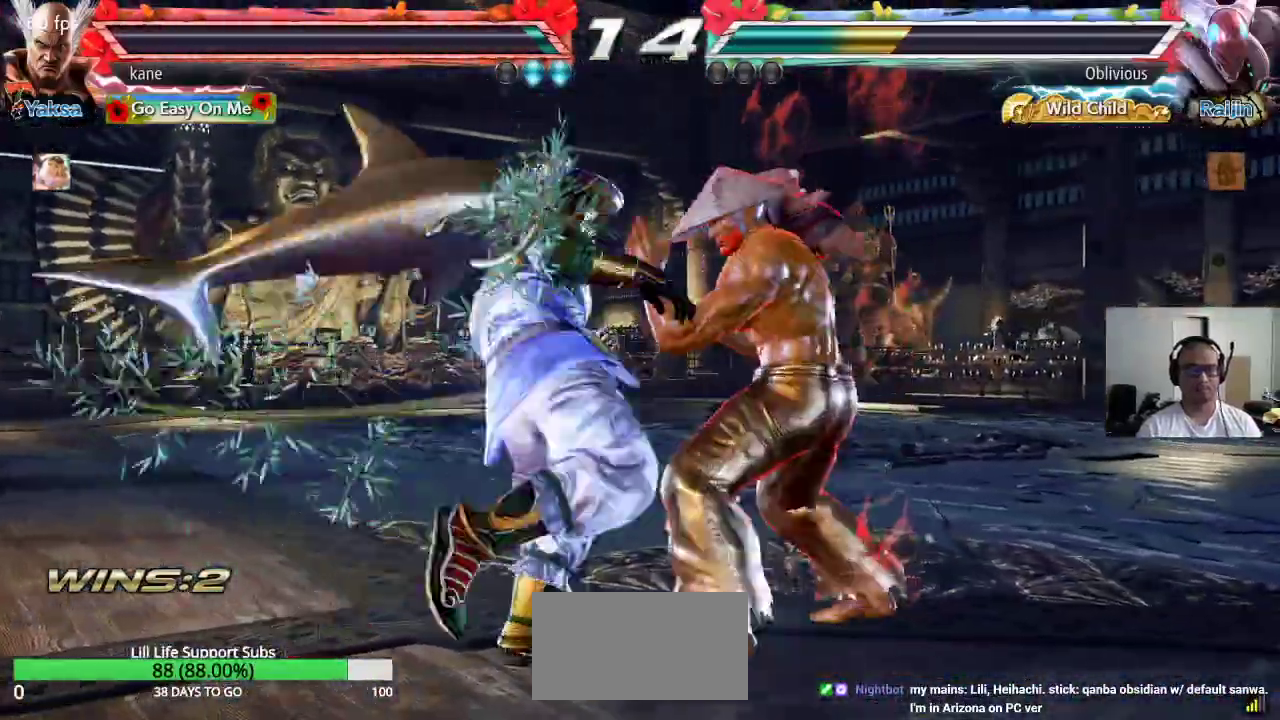
{"dt_ms": 500, "buttons": [], "left_stick": "center", "events": [[17, "SQUARE", "down"], [50, "SQUARE", "up"], [100, "SQUARE", "down"], [183, "SQUARE", "up"]]}
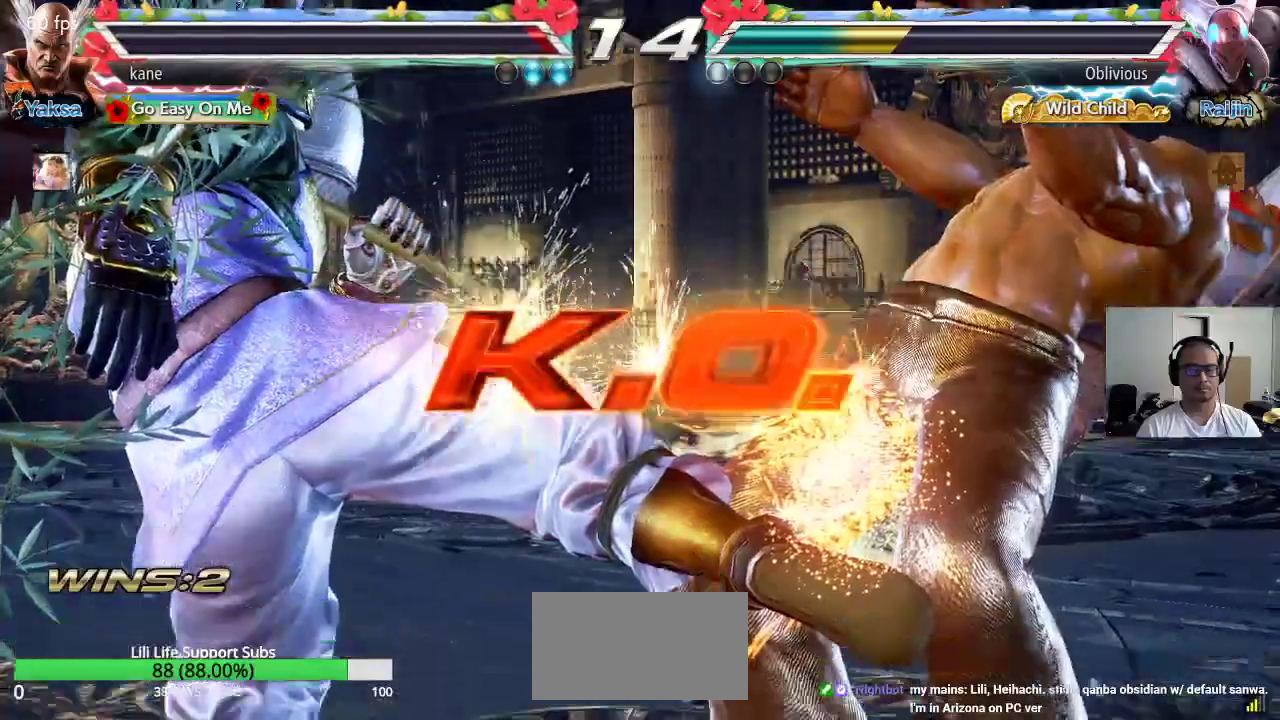
{"dt_ms": 500, "buttons": [], "left_stick": "center", "events": [[300, "SQUARE", "down"], [350, "TRIANGLE", "down"], [400, "SQUARE", "up"], [450, "TRIANGLE", "up"]]}
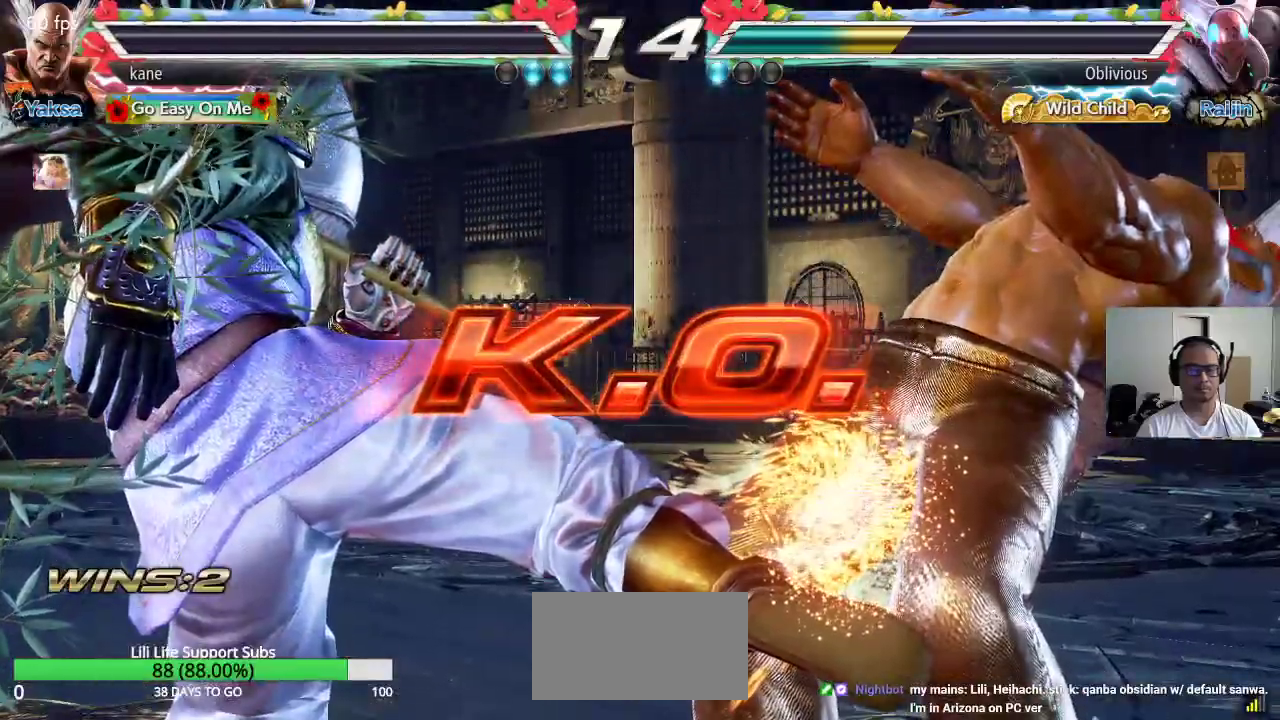
{"dt_ms": 500, "buttons": ["CROSS", "CIRCLE"], "left_stick": "center", "events": [[33, "CROSS", "down"], [83, "CIRCLE", "down"], [117, "CROSS", "up"], [167, "CIRCLE", "up"], [217, "SQUARE", "down"], [267, "TRIANGLE", "down"], [317, "SQUARE", "up"], [350, "TRIANGLE", "up"], [433, "CROSS", "down"], [483, "CIRCLE", "down"]]}
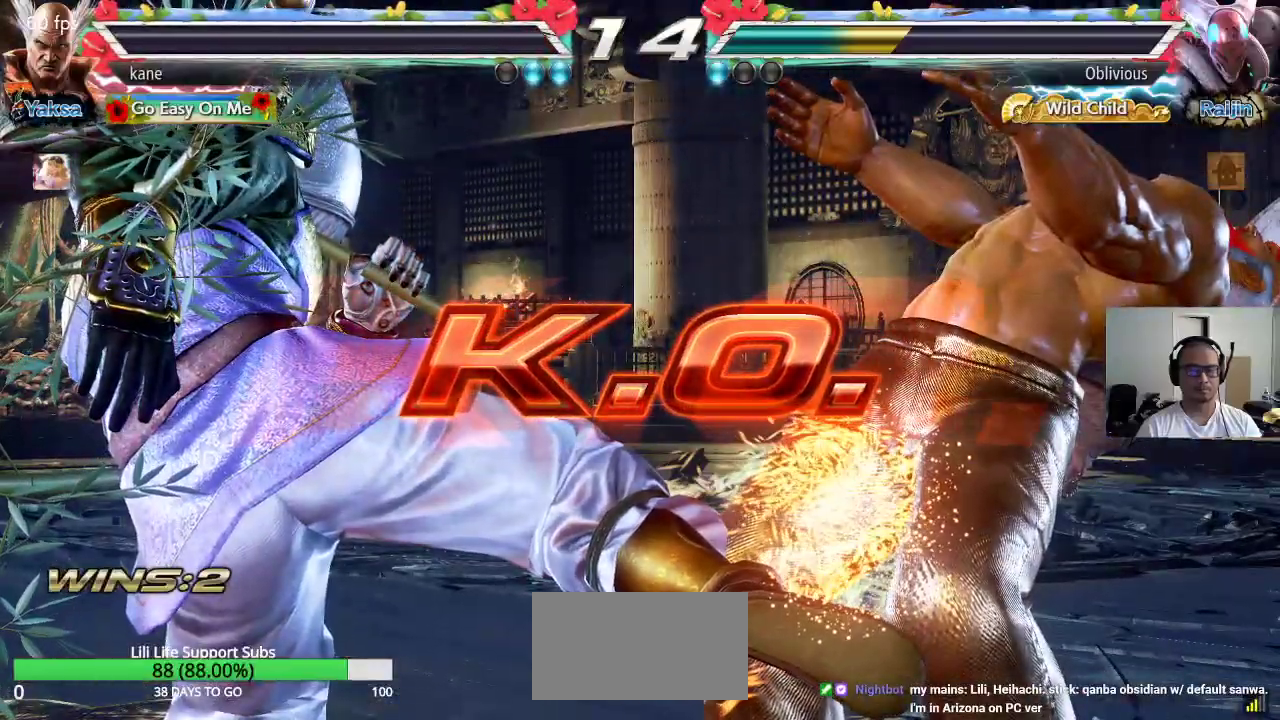
{"dt_ms": 500, "buttons": ["CIRCLE"], "left_stick": "center", "events": [[17, "CROSS", "up"], [83, "CIRCLE", "up"], [150, "SQUARE", "down"], [167, "TRIANGLE", "down"], [200, "SQUARE", "up"], [250, "TRIANGLE", "up"], [333, "CROSS", "down"], [367, "CIRCLE", "down"], [417, "CROSS", "up"]]}
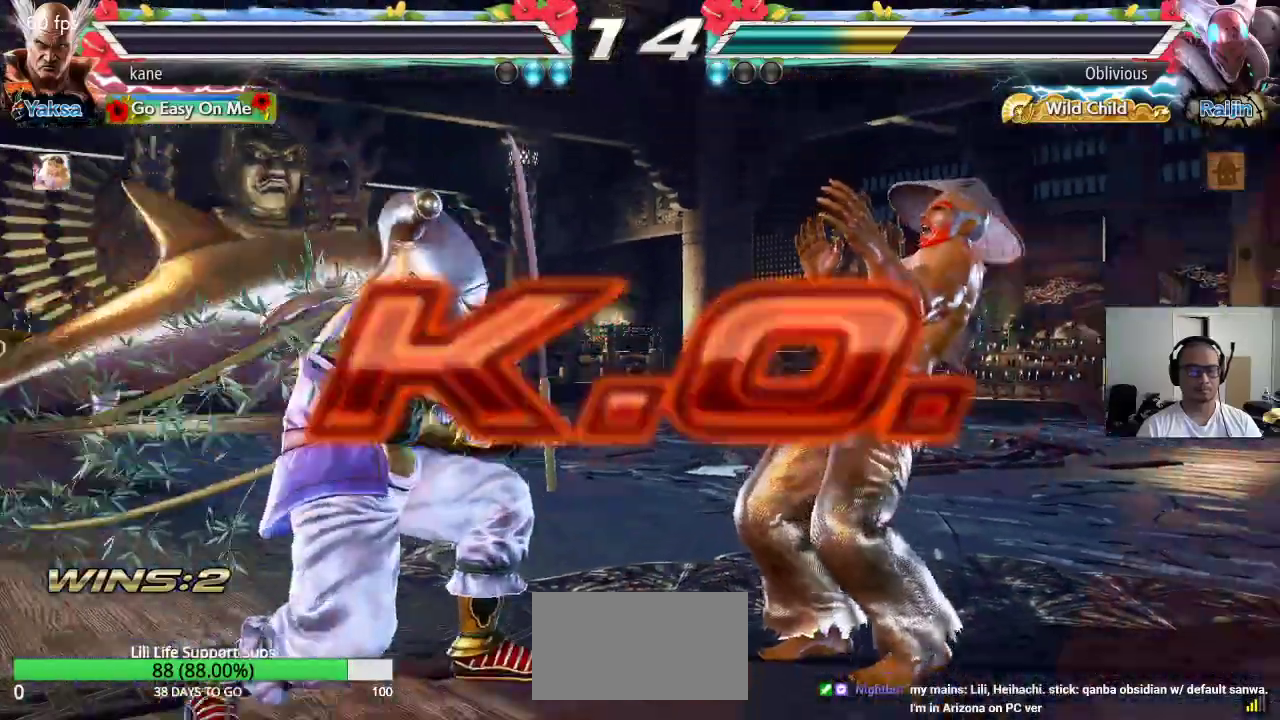
{"dt_ms": 500, "buttons": [], "left_stick": "center", "events": [[17, "CIRCLE", "up"]]}
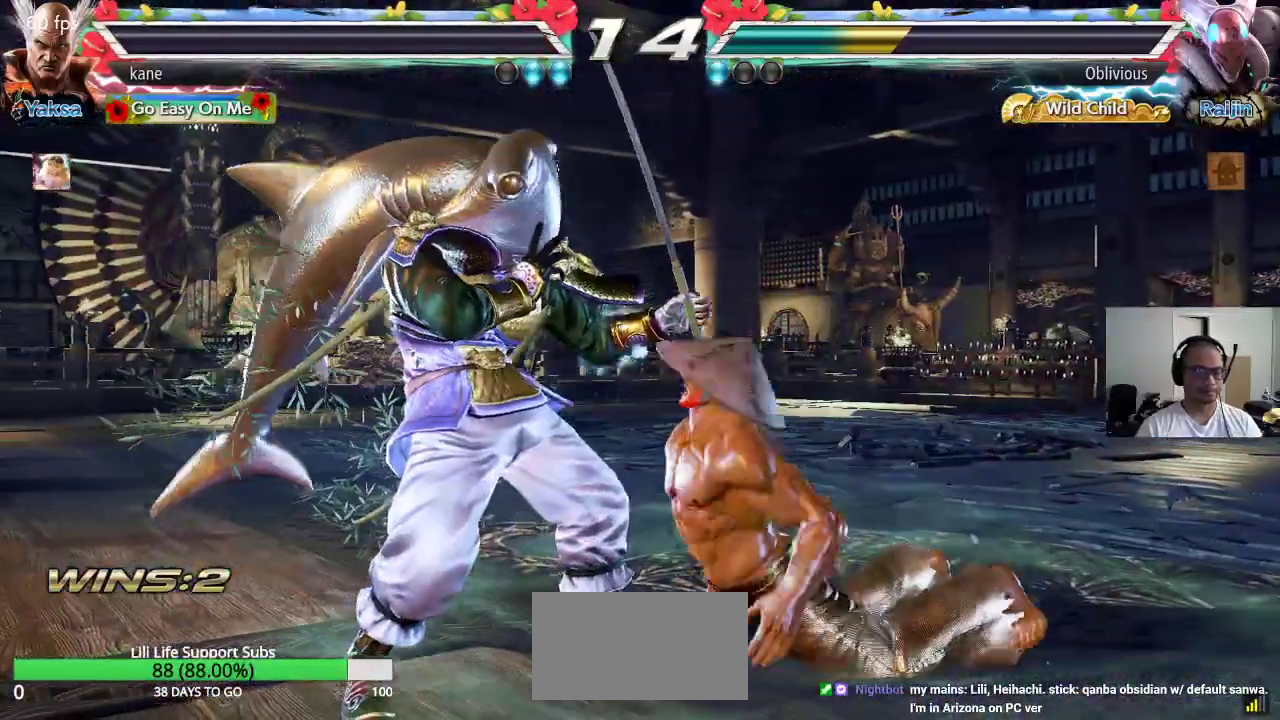
{"dt_ms": 500, "buttons": [], "left_stick": "center", "events": [[217, "CROSS", "down"], [283, "CROSS", "up"], [383, "CROSS", "down"], [433, "CROSS", "up"]]}
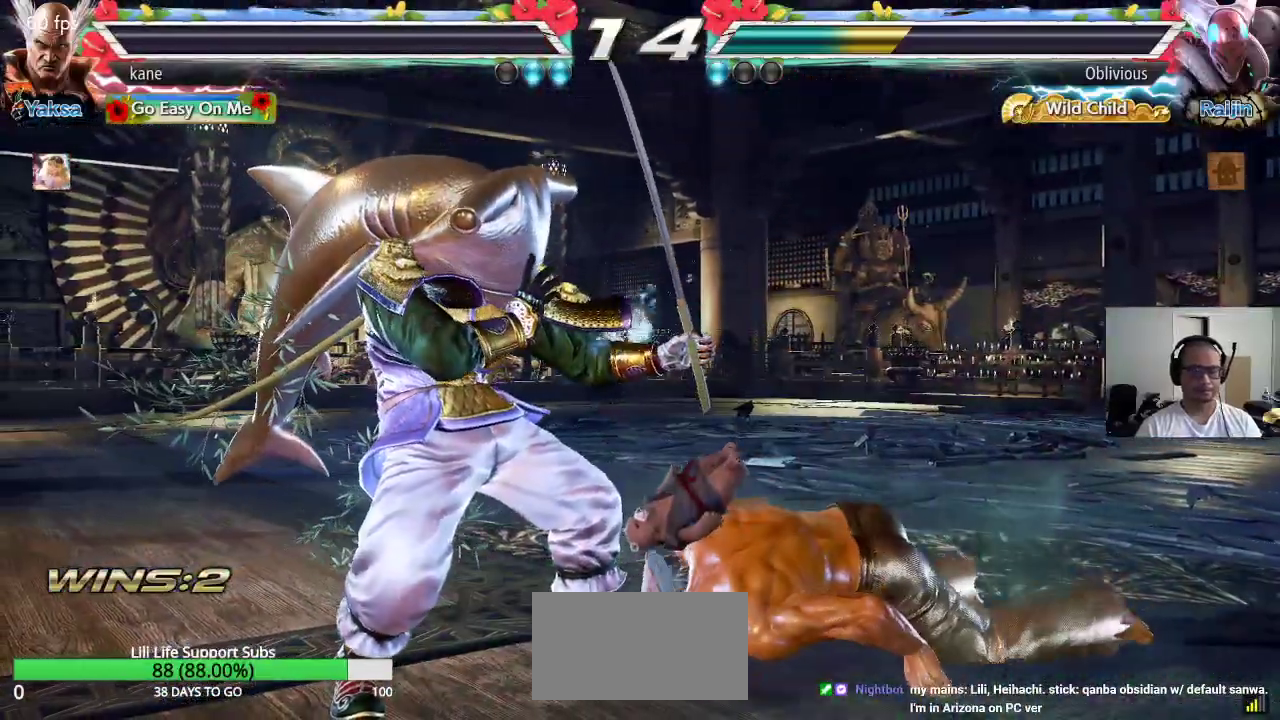
{"dt_ms": 500, "buttons": [], "left_stick": "center", "events": [[33, "CROSS", "down"], [100, "CROSS", "up"], [167, "CROSS", "down"], [250, "CROSS", "up"], [317, "CROSS", "down"], [383, "CROSS", "up"]]}
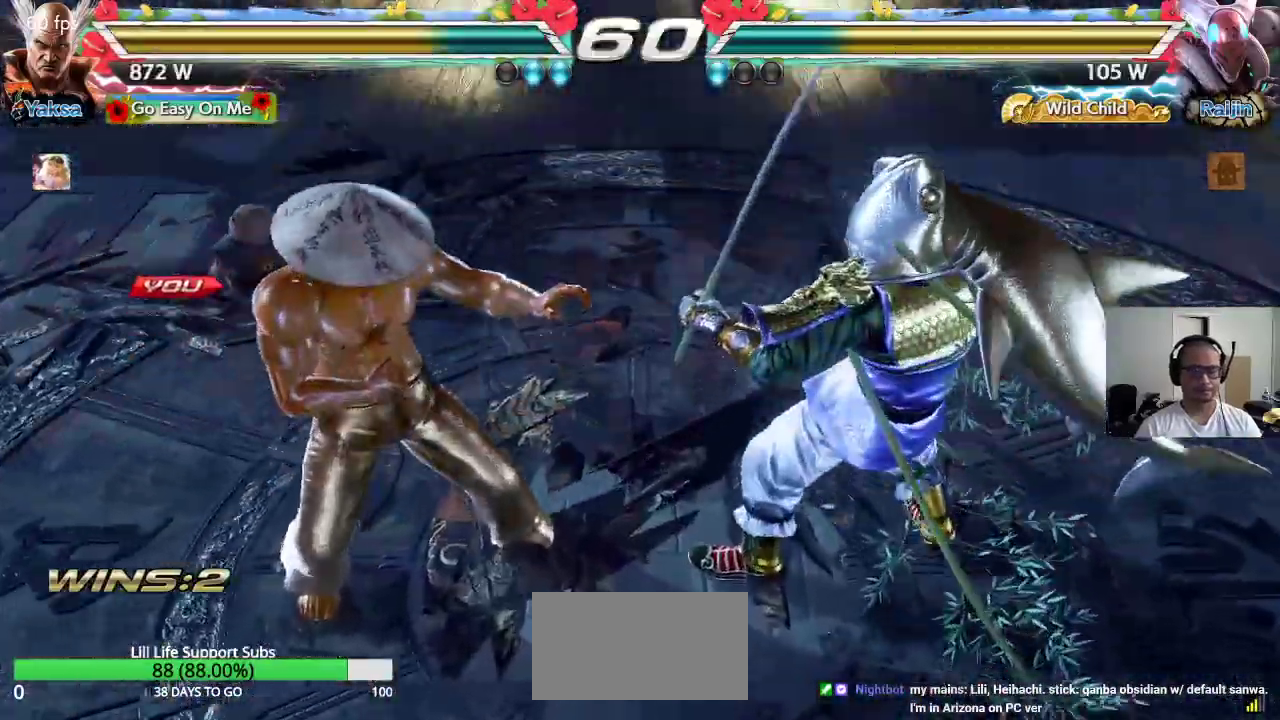
{"dt_ms": 500, "buttons": [], "left_stick": "center", "events": [[350, "CROSS", "down"], [367, "SQUARE", "down"], [367, "TRIANGLE", "down"], [417, "CROSS", "up"], [417, "SQUARE", "up"], [433, "TRIANGLE", "up"]]}
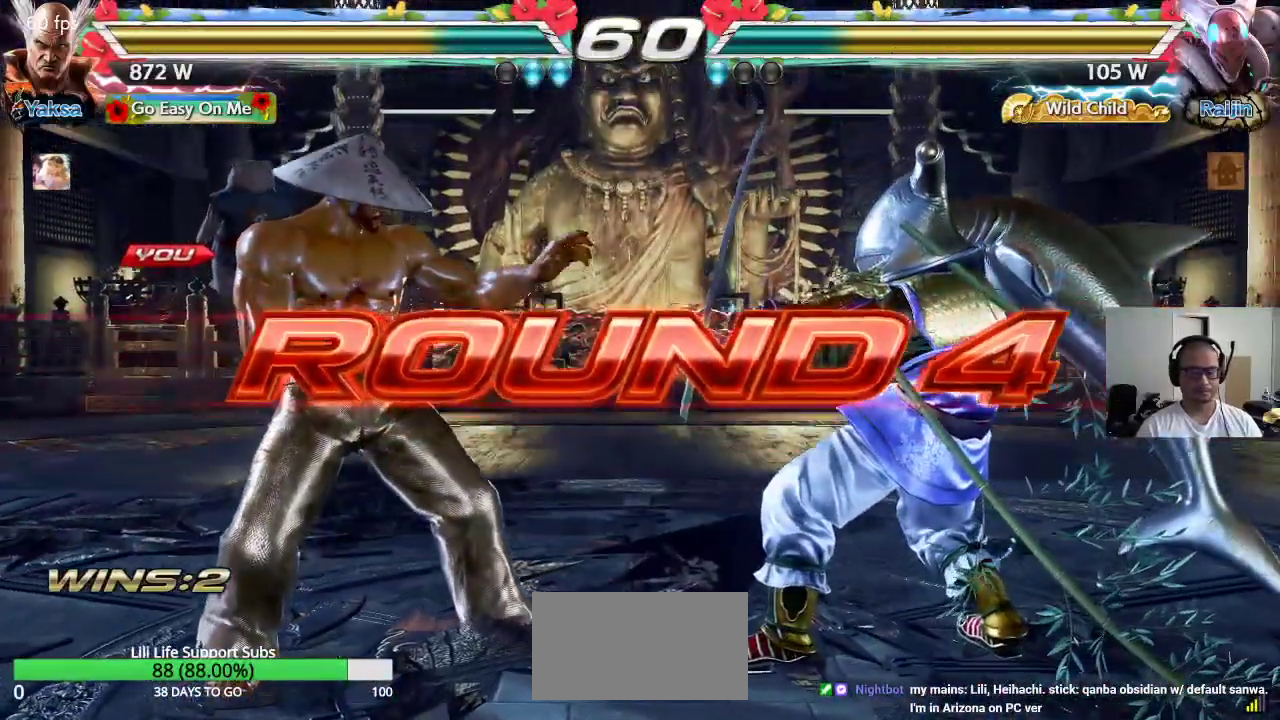
{"dt_ms": 500, "buttons": ["CROSS", "SQUARE"], "left_stick": "center", "events": [[17, "CROSS", "down"], [67, "CROSS", "up"], [67, "TRIANGLE", "down"], [100, "TRIANGLE", "up"], [183, "CROSS", "down"], [217, "CROSS", "up"], [217, "TRIANGLE", "down"], [283, "TRIANGLE", "up"], [317, "CROSS", "down"], [383, "CROSS", "up"], [383, "TRIANGLE", "down"], [467, "TRIANGLE", "up"], [483, "CROSS", "down"], [500, "SQUARE", "down"]]}
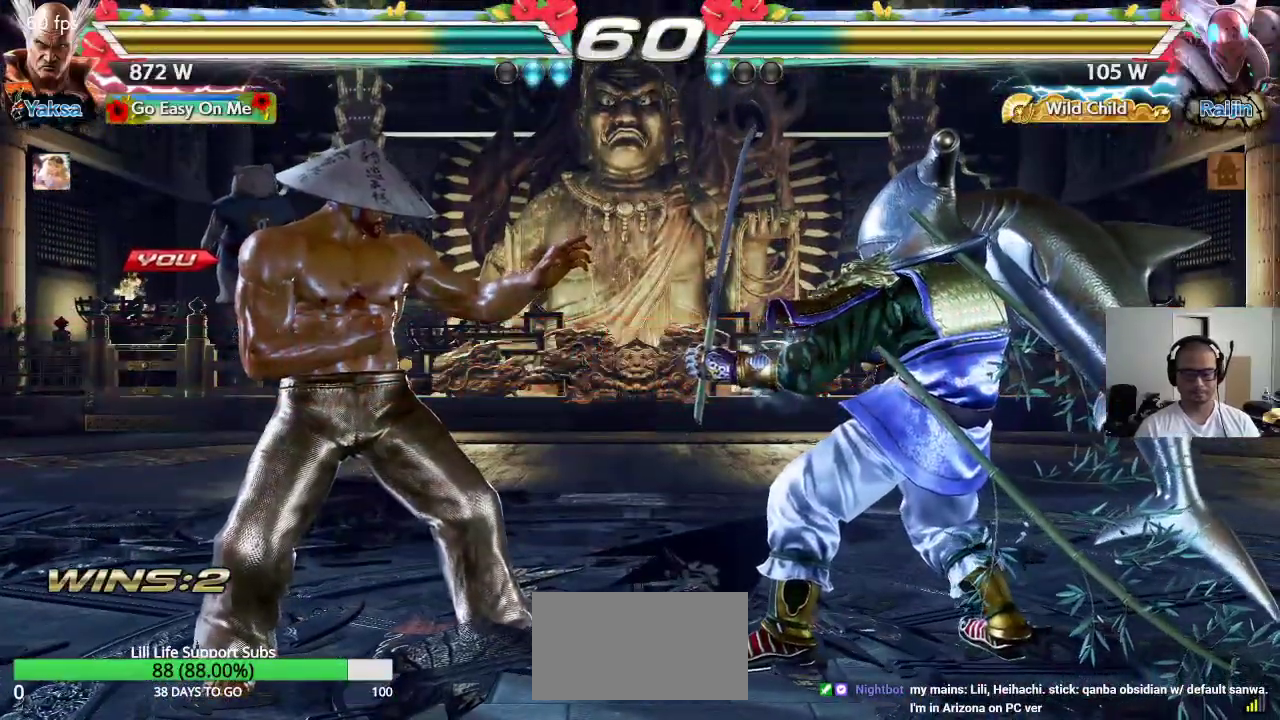
{"dt_ms": 1000, "buttons": ["SQUARE", "TRIANGLE"], "left_stick": "center"}
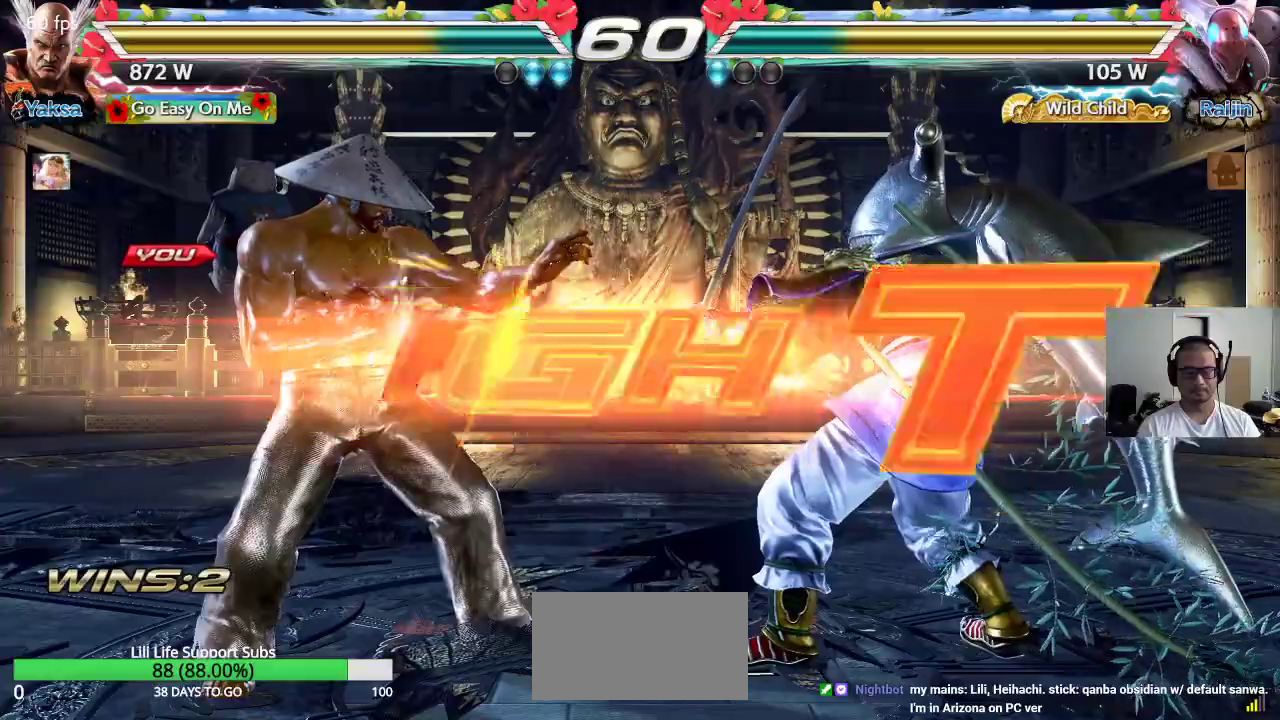
{"dt_ms": 500, "buttons": [], "left_stick": "down-right", "events": [[17, "TRIANGLE", "up"], [183, "SQUARE", "up"], [400, "left_stick", "down-right"], [417, "SQUARE", "down"], [450, "SQUARE", "up"]]}
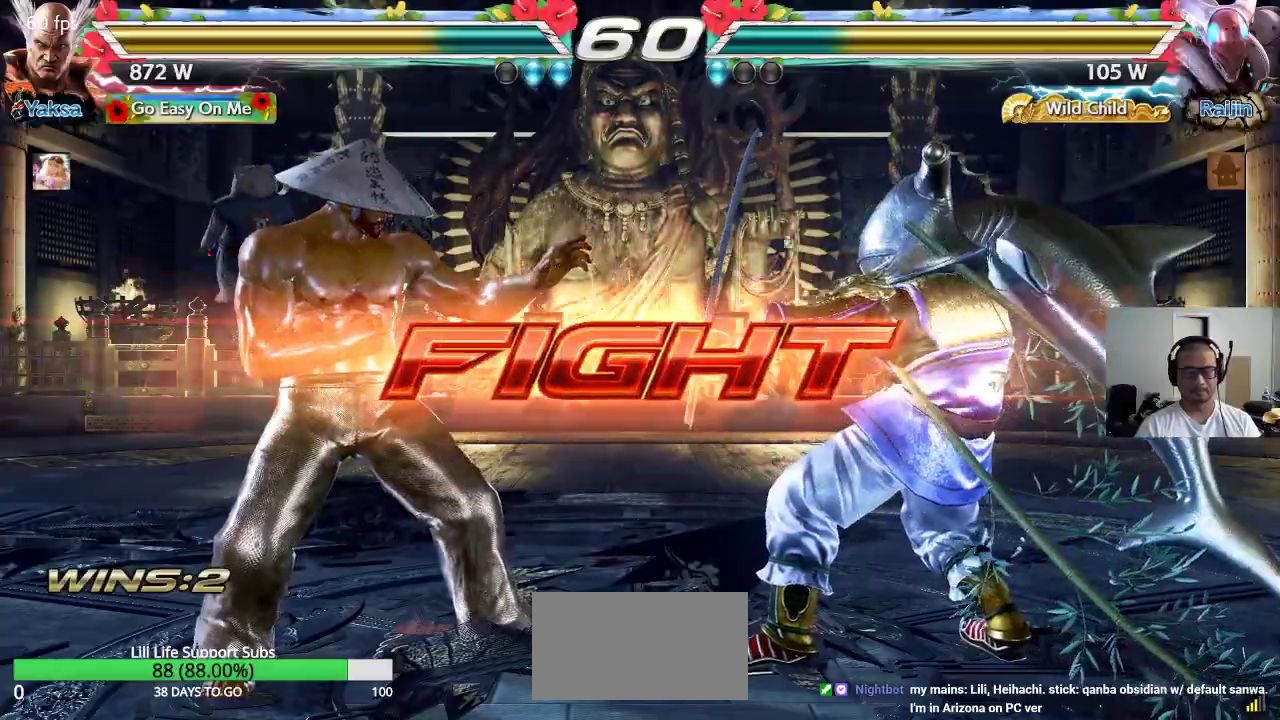
{"dt_ms": 500, "buttons": [], "left_stick": "center", "events": [[17, "SQUARE", "down"], [67, "SQUARE", "up"], [117, "SQUARE", "down"], [317, "SQUARE", "up"], [417, "left_stick", "center"]]}
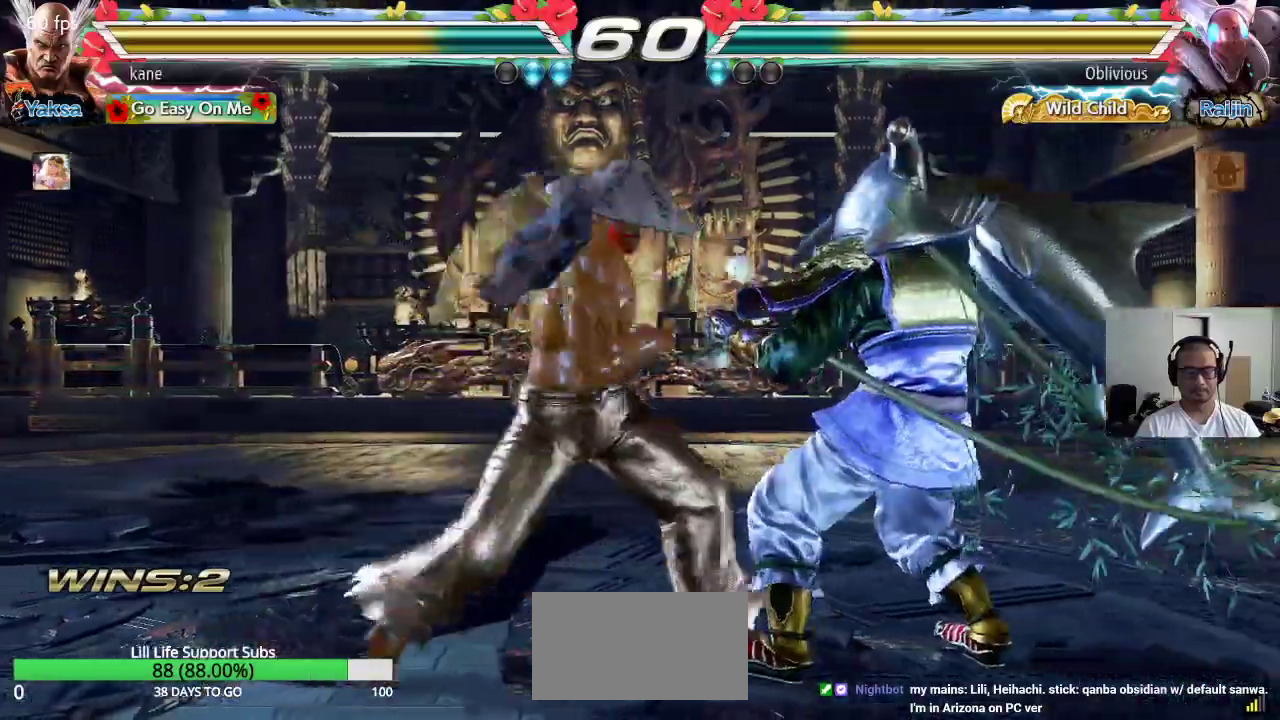
{"dt_ms": 500, "buttons": [], "left_stick": "left", "events": [[267, "left_stick", "left"], [350, "left_stick", "center"], [400, "left_stick", "left"]]}
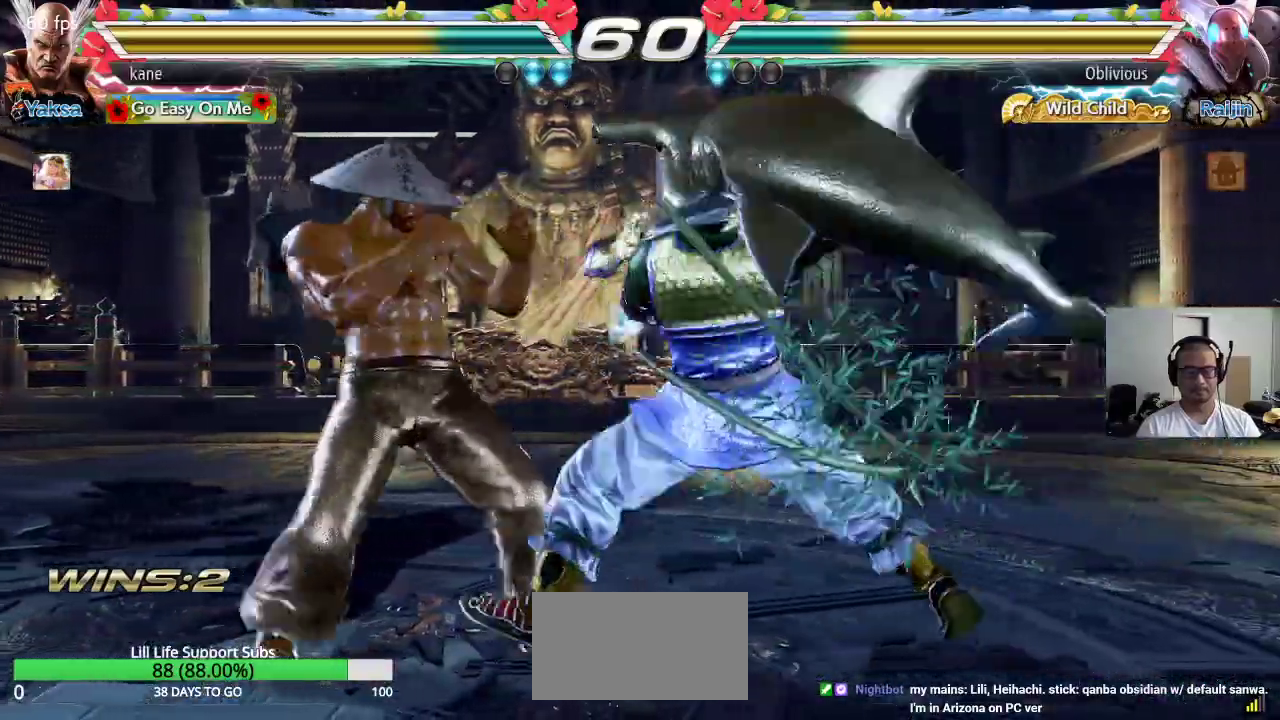
{"dt_ms": 500, "buttons": [], "left_stick": "down-left", "events": [[367, "left_stick", "down-left"]]}
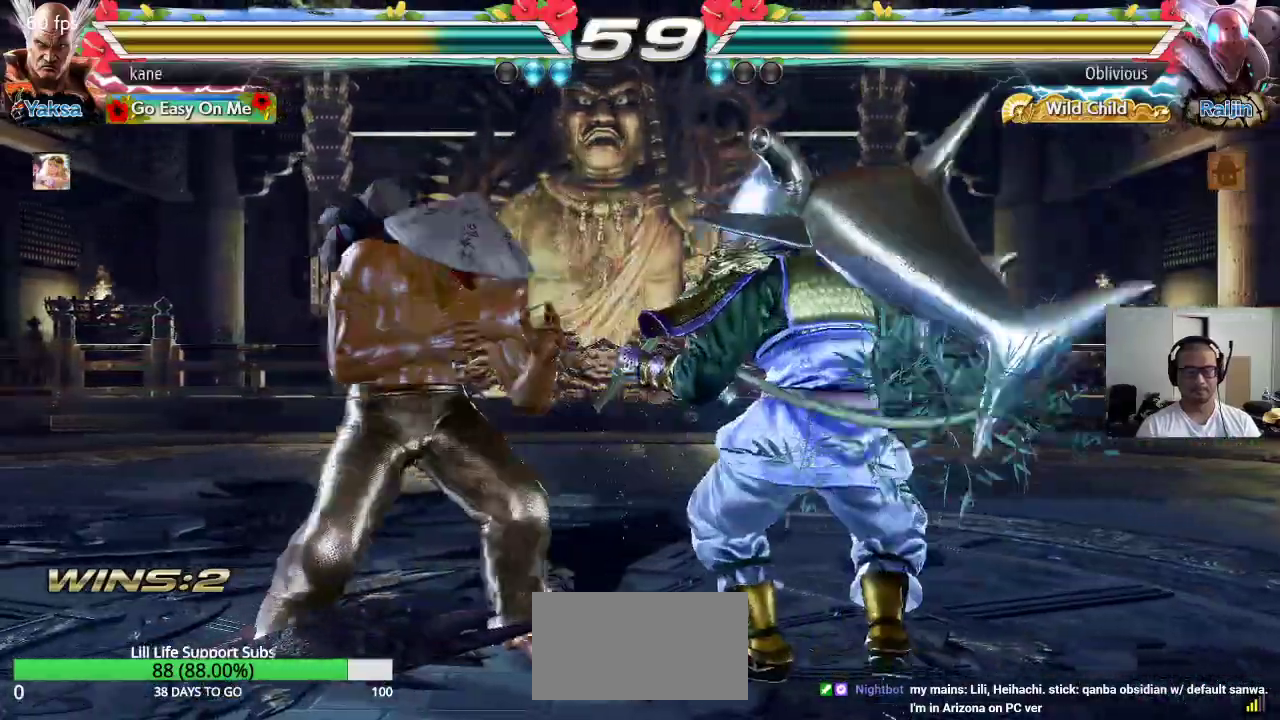
{"dt_ms": 500, "buttons": [], "left_stick": "left", "events": [[100, "left_stick", "center"], [150, "left_stick", "left"]]}
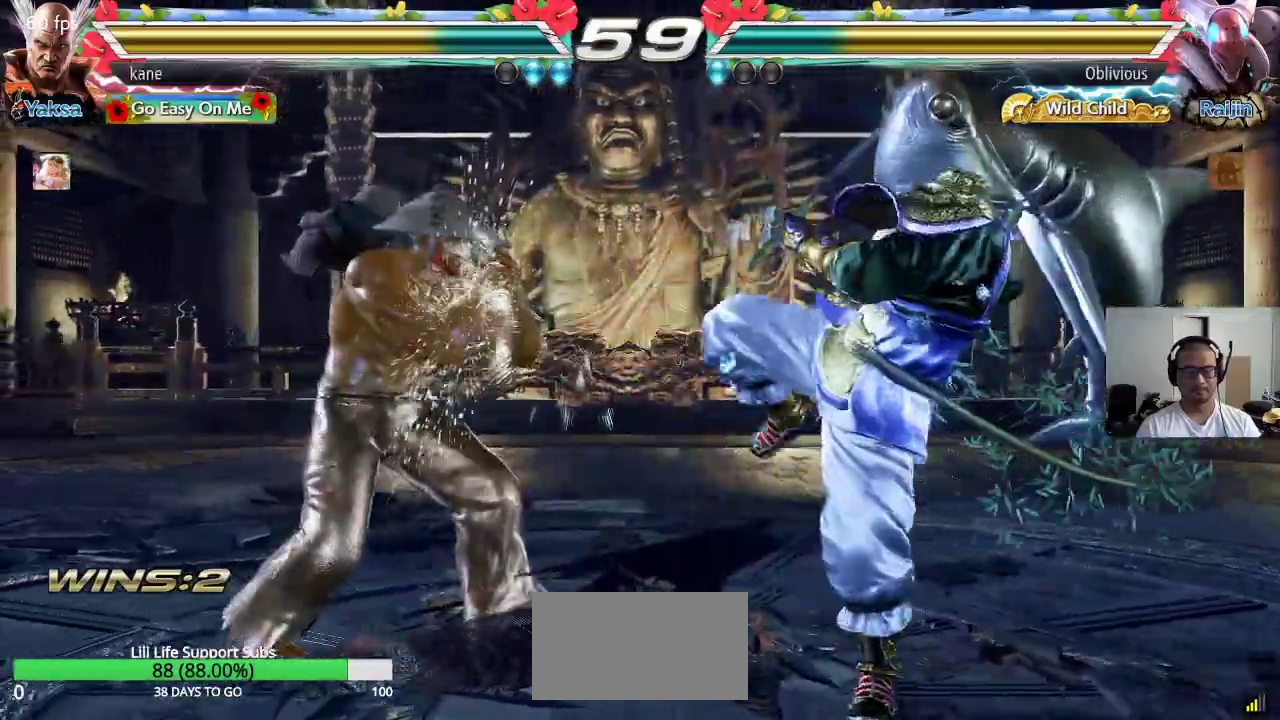
{"dt_ms": 500, "buttons": [], "left_stick": "down-right", "events": [[17, "left_stick", "center"], [83, "left_stick", "right"], [150, "left_stick", "center"], [217, "left_stick", "right"], [333, "TRIANGLE", "down"], [333, "left_stick", "down-right"], [400, "TRIANGLE", "up"]]}
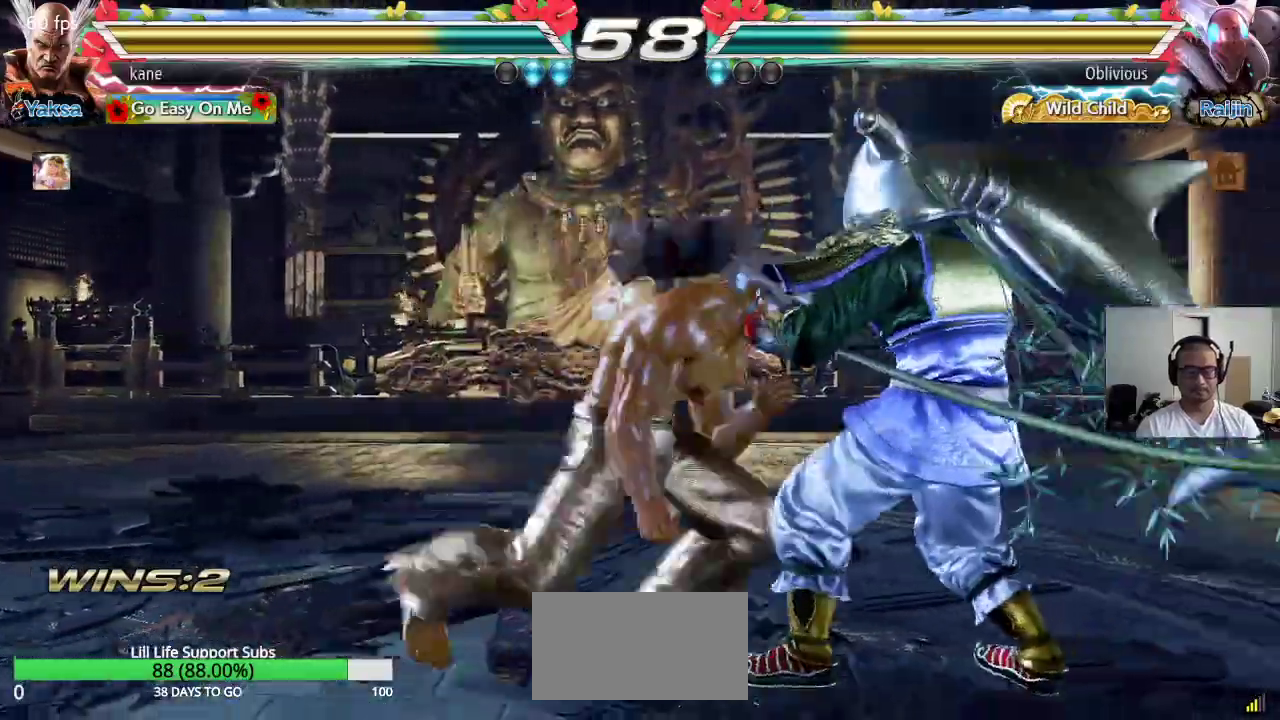
{"dt_ms": 500, "buttons": [], "left_stick": "right", "events": [[33, "left_stick", "center"], [367, "left_stick", "right"]]}
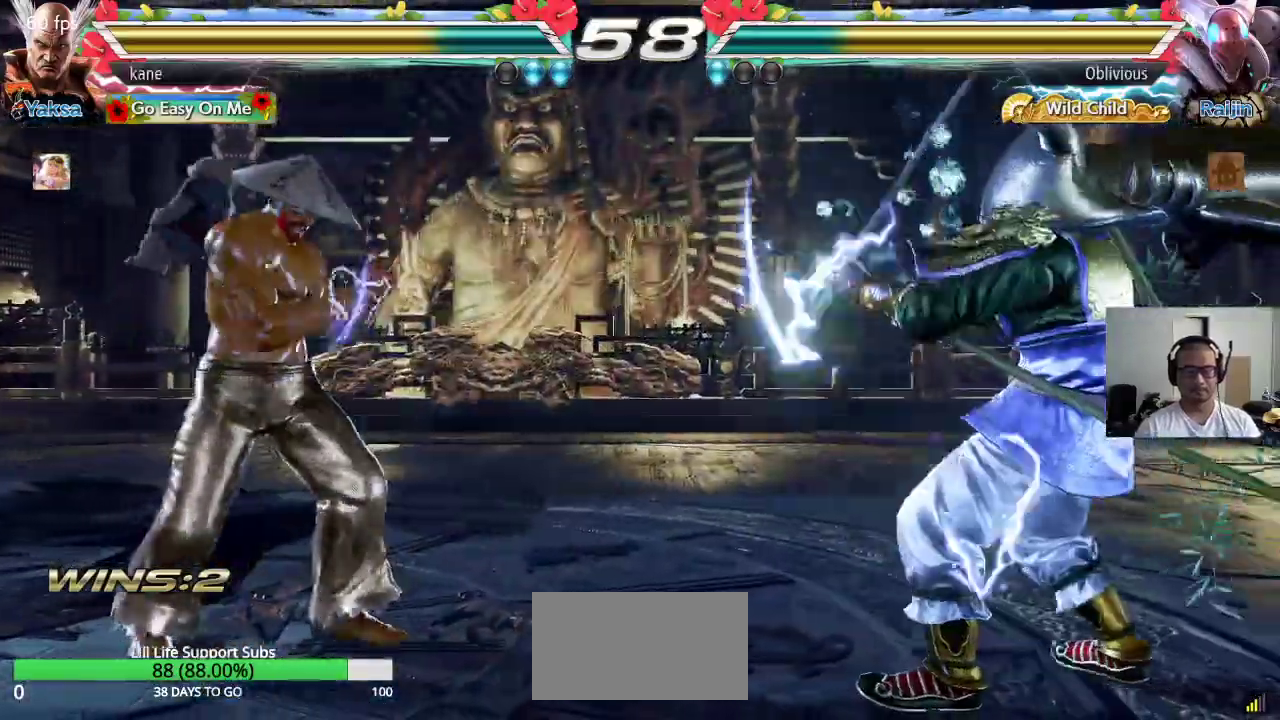
{"dt_ms": 500, "buttons": ["SQUARE"], "left_stick": "center"}
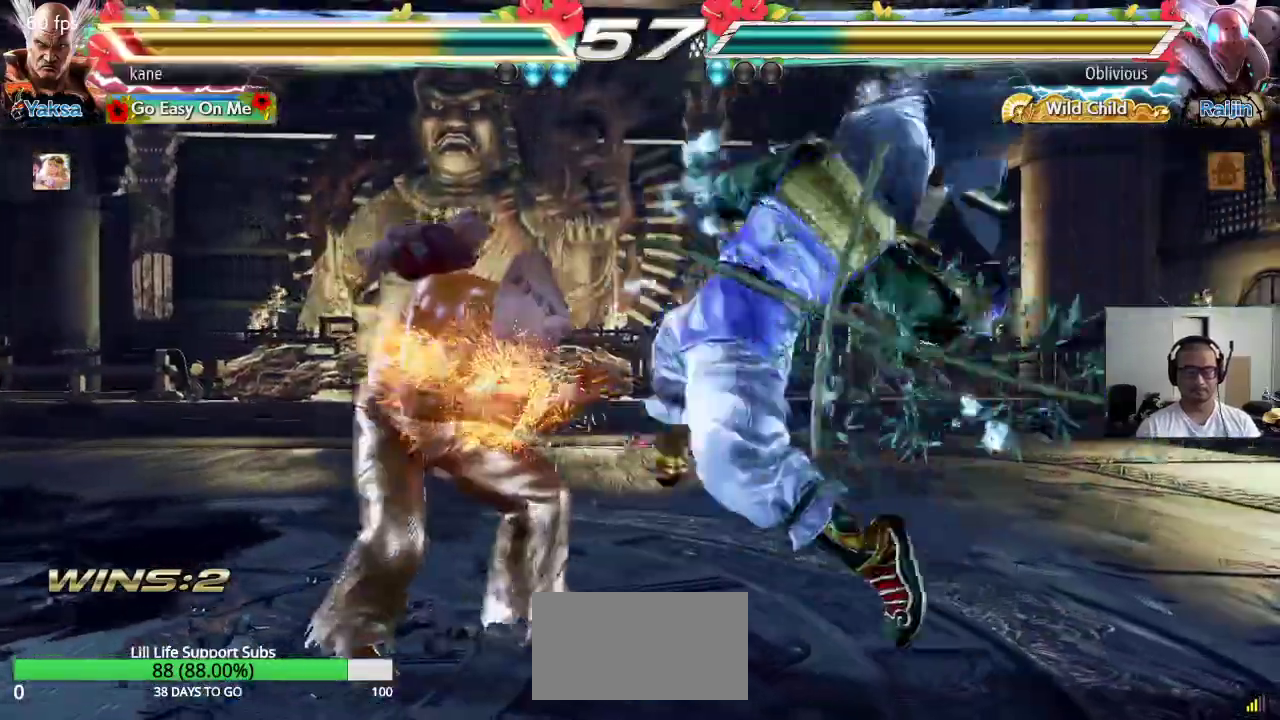
{"dt_ms": 500, "buttons": [], "left_stick": "up-right", "events": [[117, "SQUARE", "up"], [433, "left_stick", "up"], [483, "left_stick", "up-right"]]}
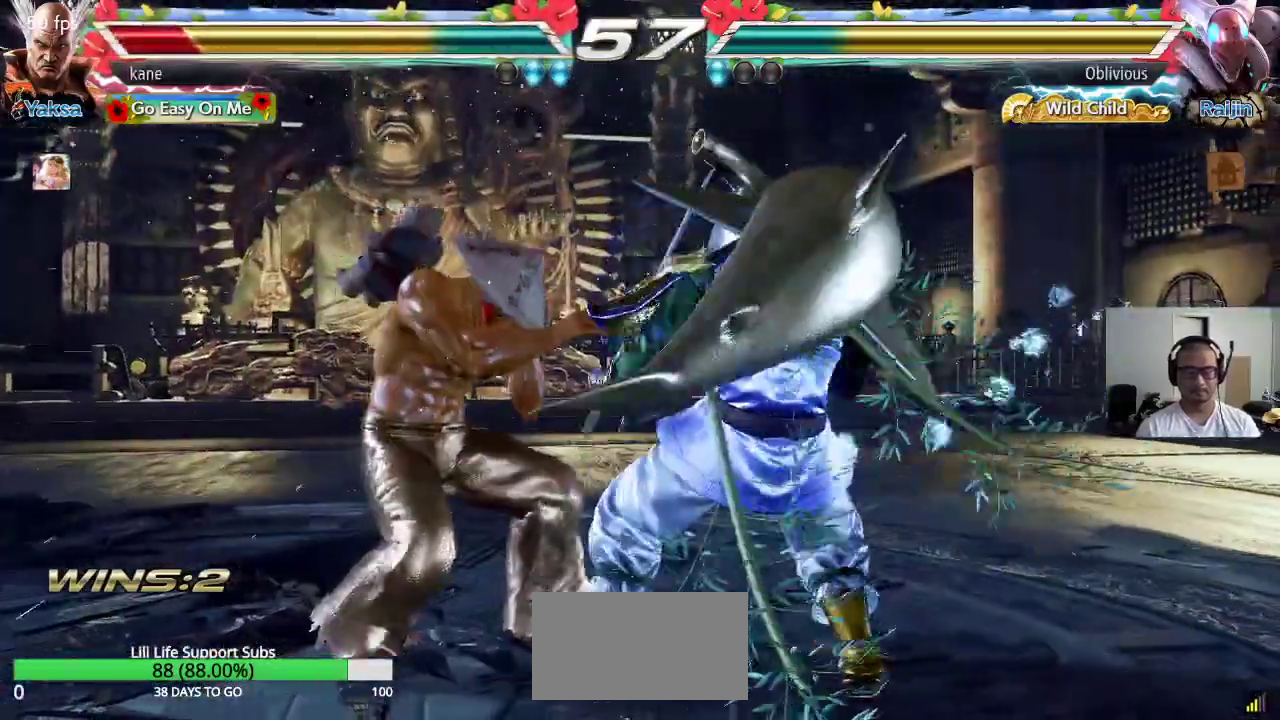
{"dt_ms": 500, "buttons": ["CROSS", "CIRCLE"], "left_stick": "center", "events": [[83, "CROSS", "down"], [150, "CIRCLE", "down"], [150, "CROSS", "up"], [250, "CIRCLE", "up"], [267, "CROSS", "down"], [267, "left_stick", "center"], [317, "CIRCLE", "down"], [333, "CROSS", "up"], [417, "CIRCLE", "up"], [417, "CROSS", "down"], [500, "CIRCLE", "down"]]}
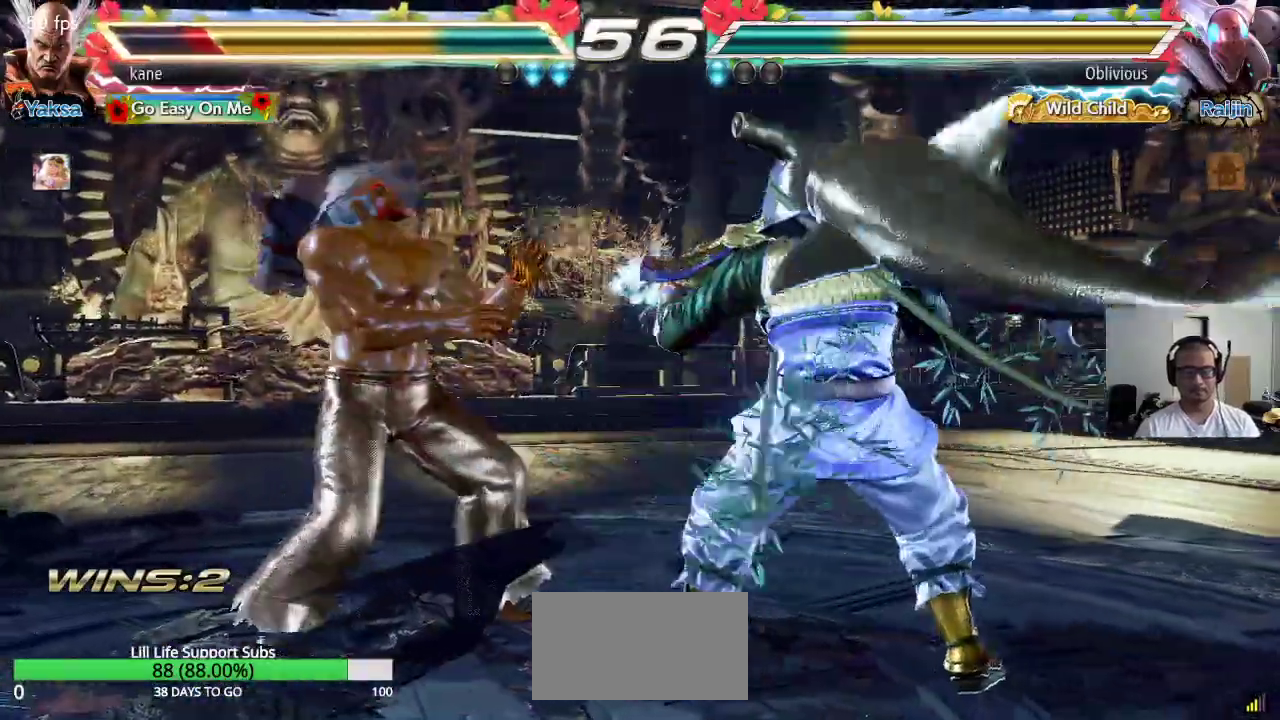
{"dt_ms": 500, "buttons": [], "left_stick": "left", "events": [[17, "CROSS", "up"], [50, "CIRCLE", "up"], [117, "left_stick", "left"]]}
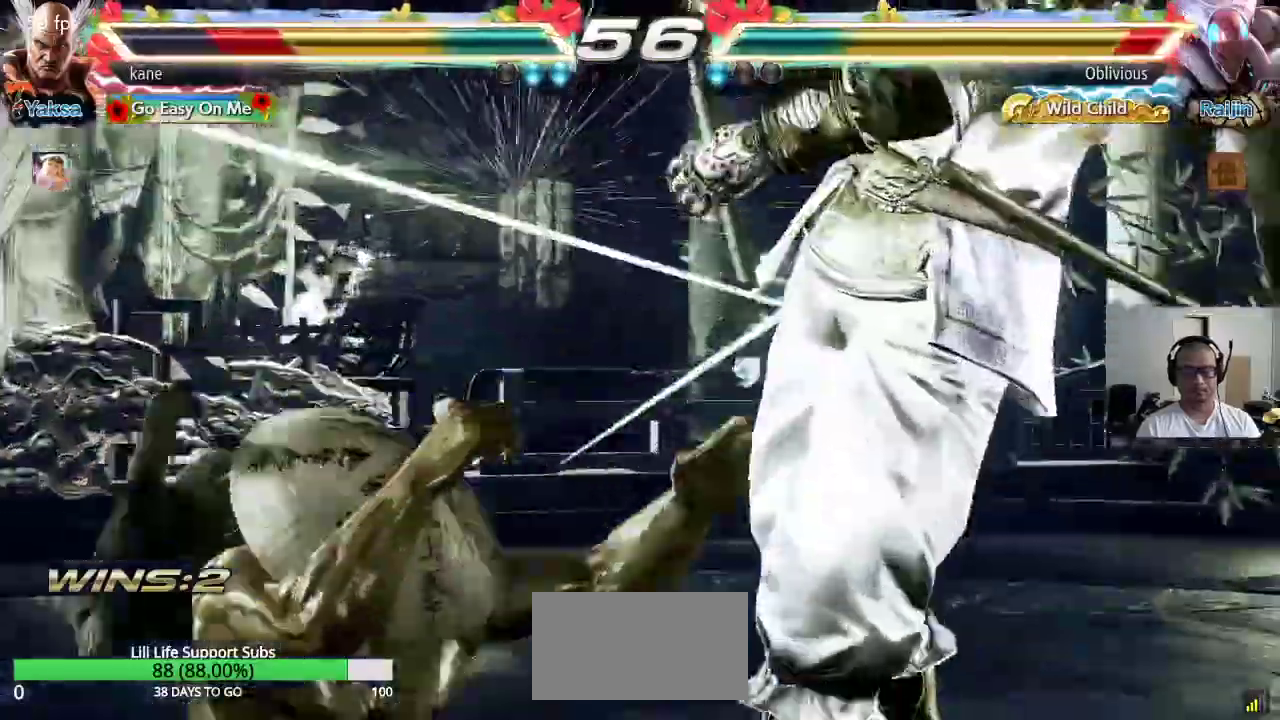
{"dt_ms": 500, "buttons": [], "left_stick": "center", "events": [[150, "left_stick", "center"]]}
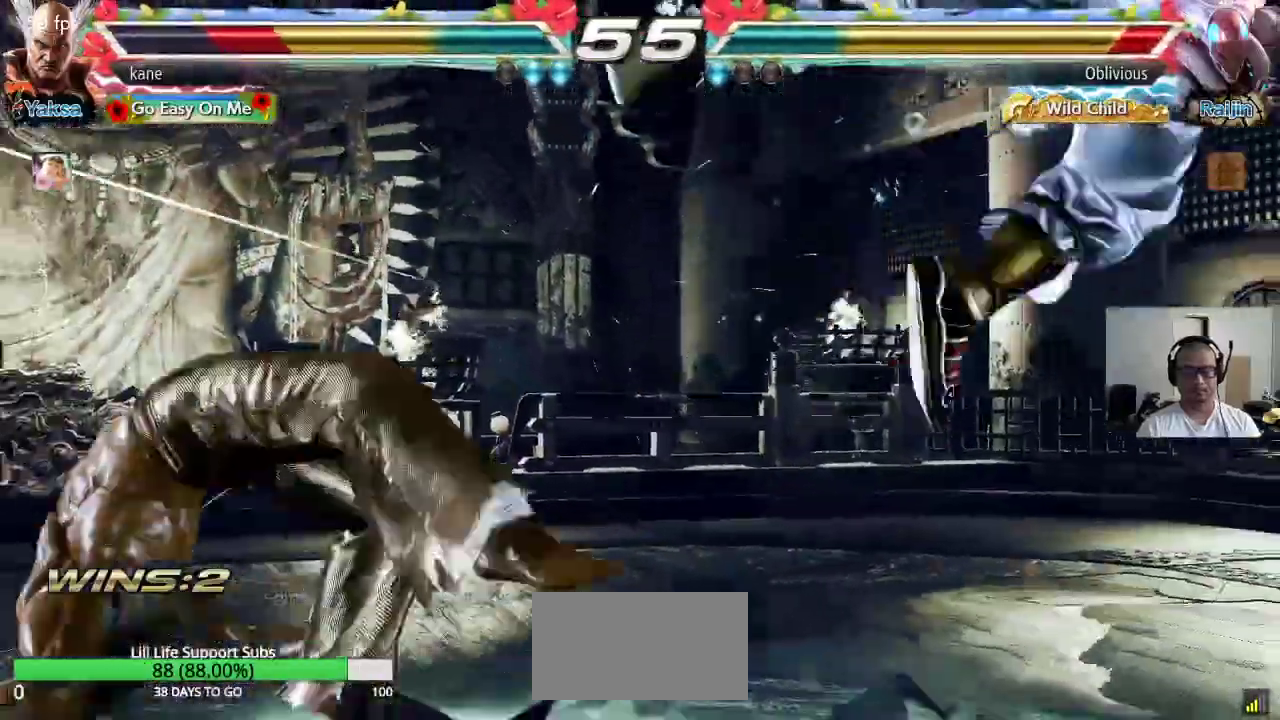
{"dt_ms": 500, "buttons": [], "left_stick": "center", "events": []}
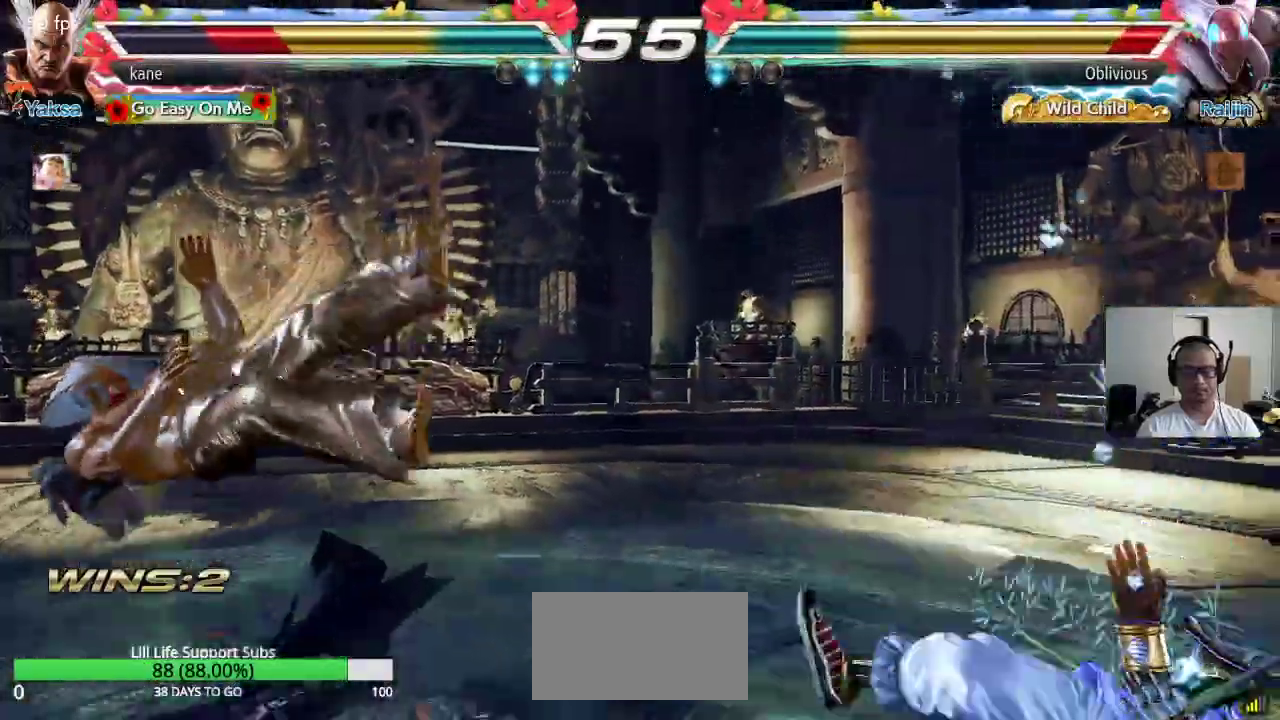
{"dt_ms": 500, "buttons": [], "left_stick": "up", "events": [[483, "left_stick", "up"]]}